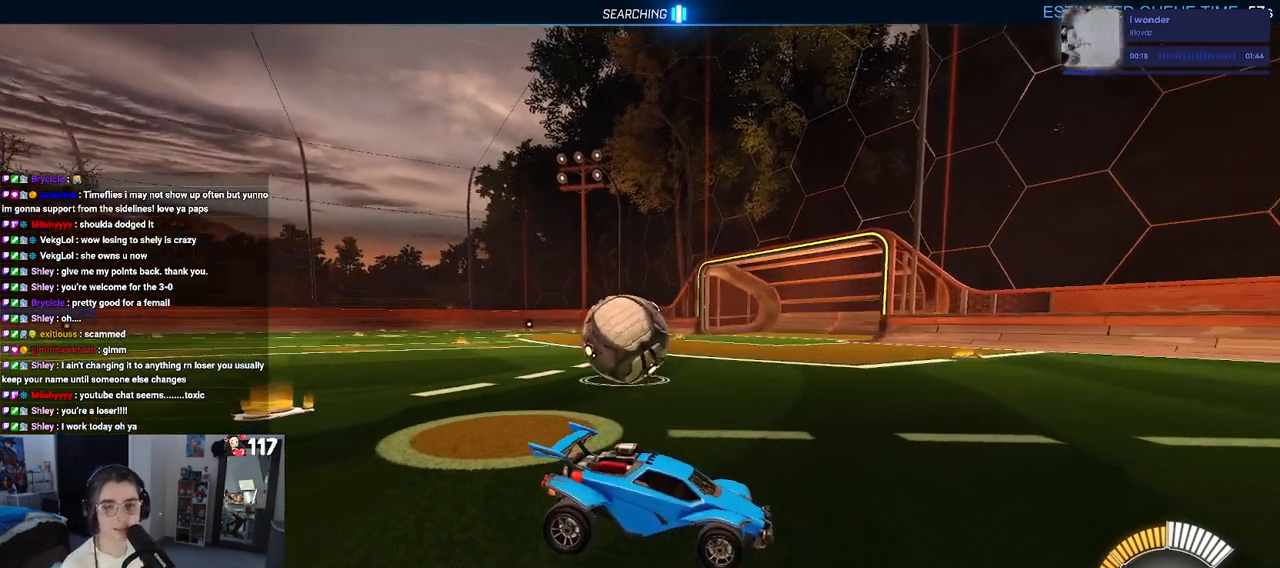
Gameplay with a controller (PlayStation layout); each line is a JSON object with the inputs held at the frame after it. "events" lists button and stick changes between this image and that frame as [ms after this image, input, new state], when the widget could be followed in between. Not read: R2.
{"buttons": [], "left_stick": "center", "right_stick": "center", "events": []}
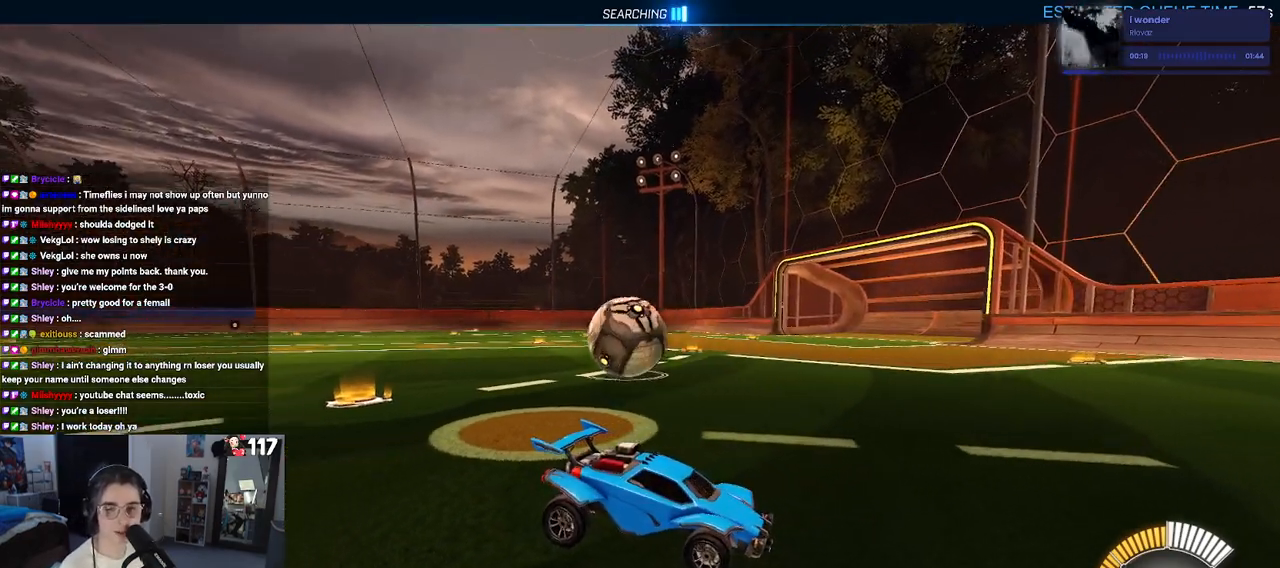
{"buttons": ["SQUARE"], "left_stick": "left", "right_stick": "center", "events": [[467, "left_stick", "left"], [483, "SQUARE", "down"]]}
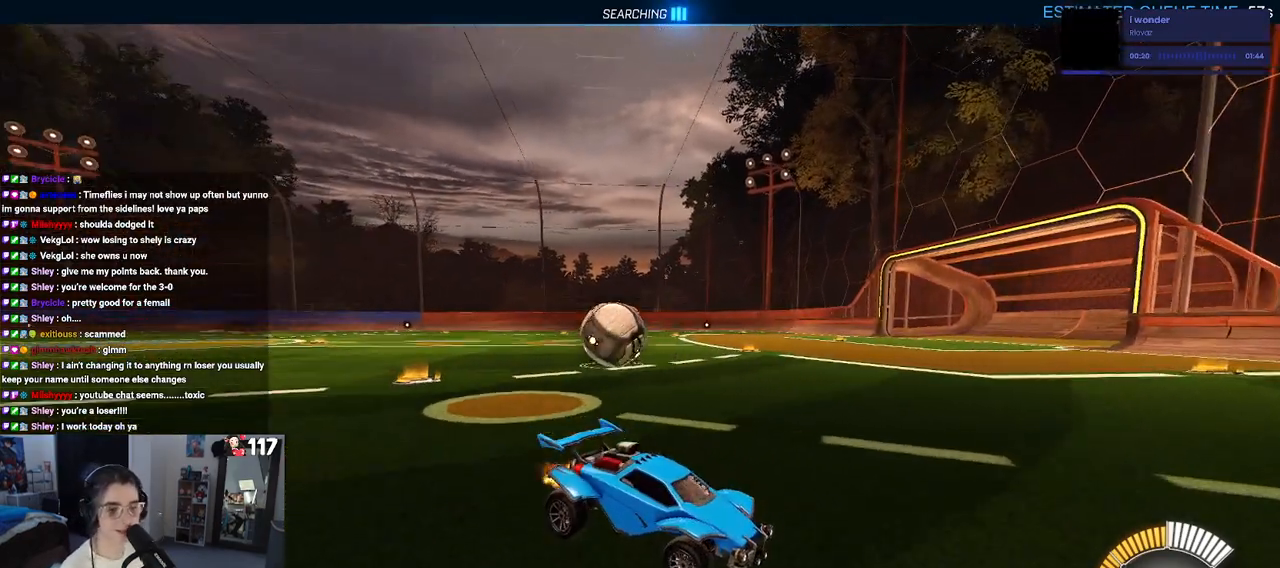
{"buttons": ["SQUARE"], "left_stick": "left", "right_stick": "center", "events": [[150, "SQUARE", "up"], [500, "SQUARE", "down"]]}
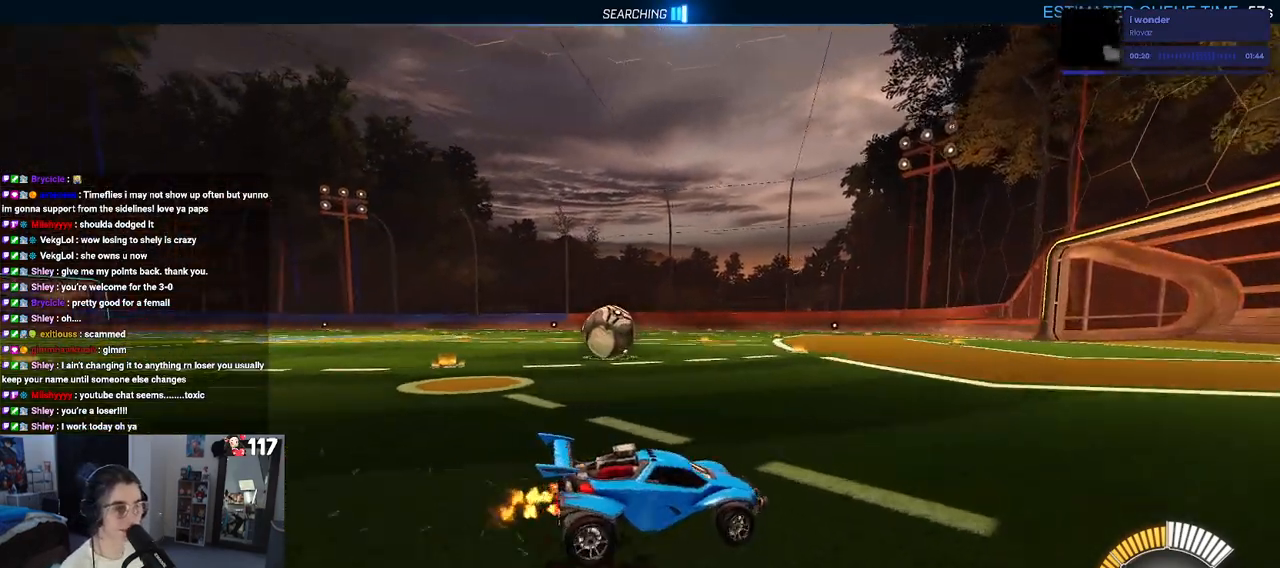
{"buttons": [], "left_stick": "left", "right_stick": "center", "events": [[100, "SQUARE", "up"]]}
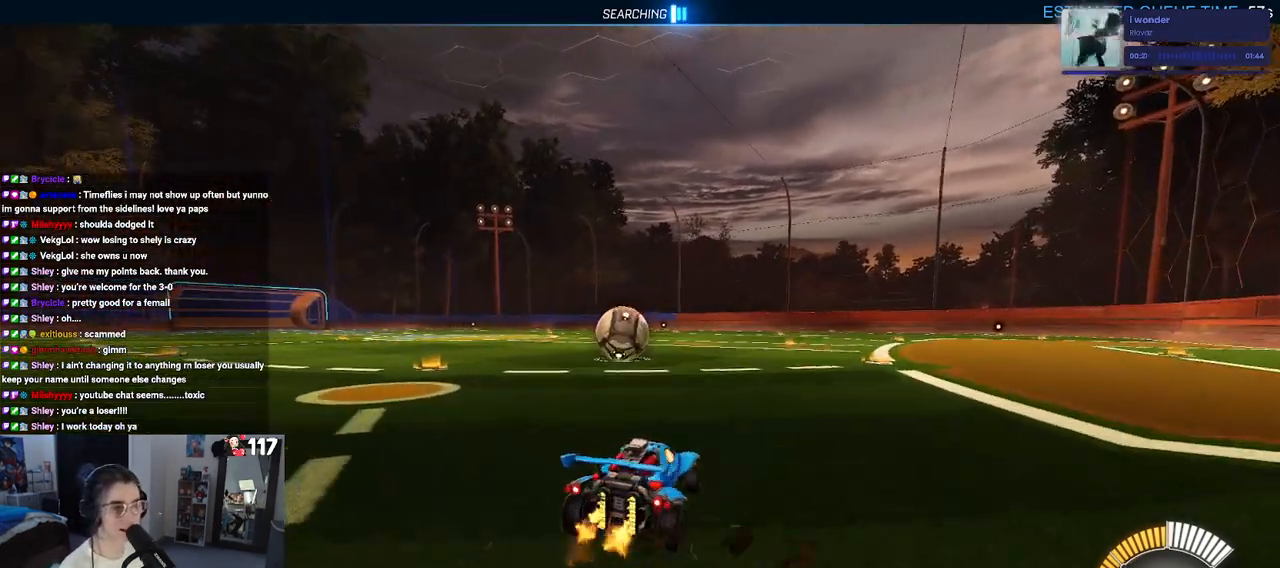
{"buttons": [], "left_stick": "right", "right_stick": "center", "events": [[317, "left_stick", "center"], [400, "left_stick", "right"]]}
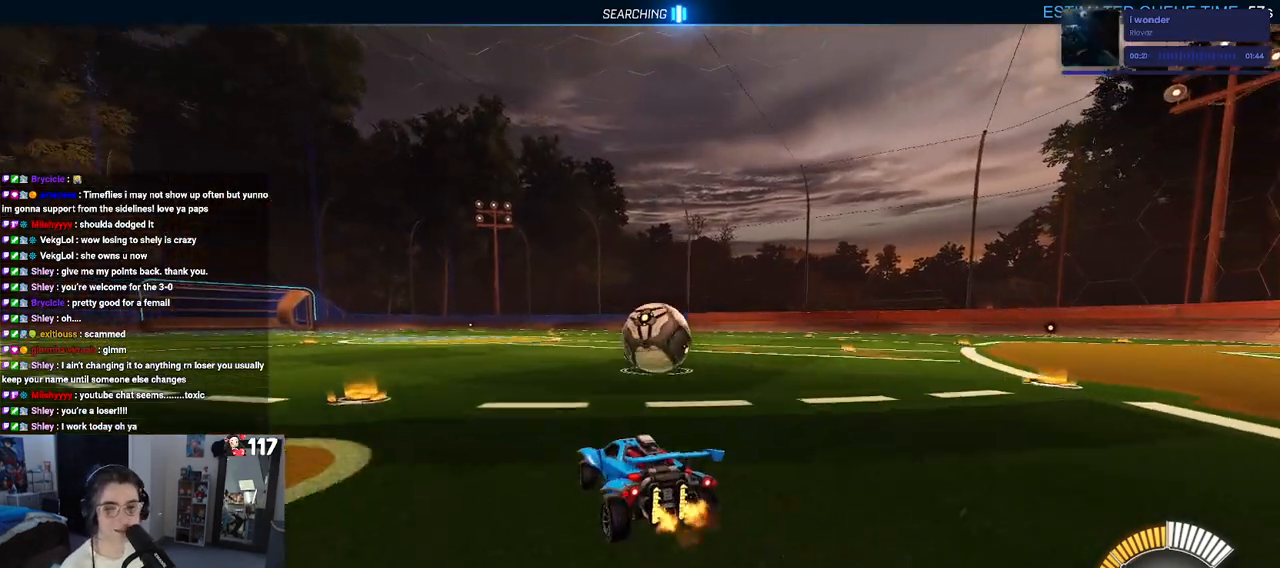
{"buttons": ["CROSS"], "left_stick": "center", "right_stick": "center", "events": [[167, "left_stick", "center"], [350, "left_stick", "right"], [433, "left_stick", "center"], [500, "CROSS", "down"]]}
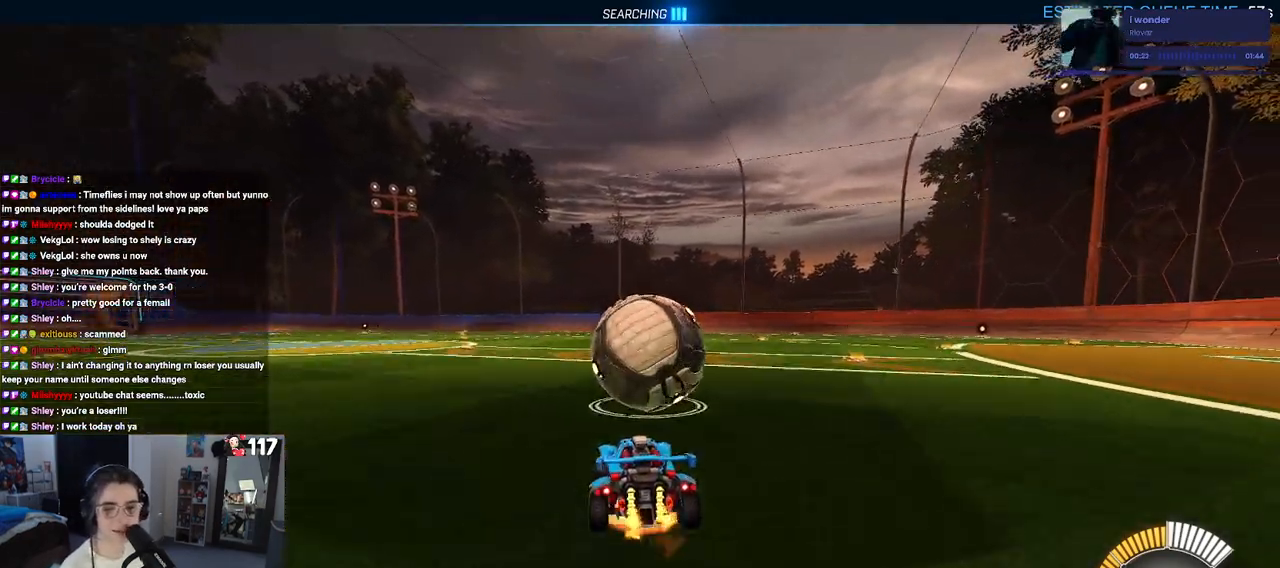
{"buttons": [], "left_stick": "center", "right_stick": "center", "events": [[33, "left_stick", "left"], [83, "CROSS", "up"], [100, "left_stick", "center"], [183, "left_stick", "up-right"], [267, "left_stick", "up"], [283, "CROSS", "down"], [383, "CROSS", "up"], [500, "left_stick", "center"]]}
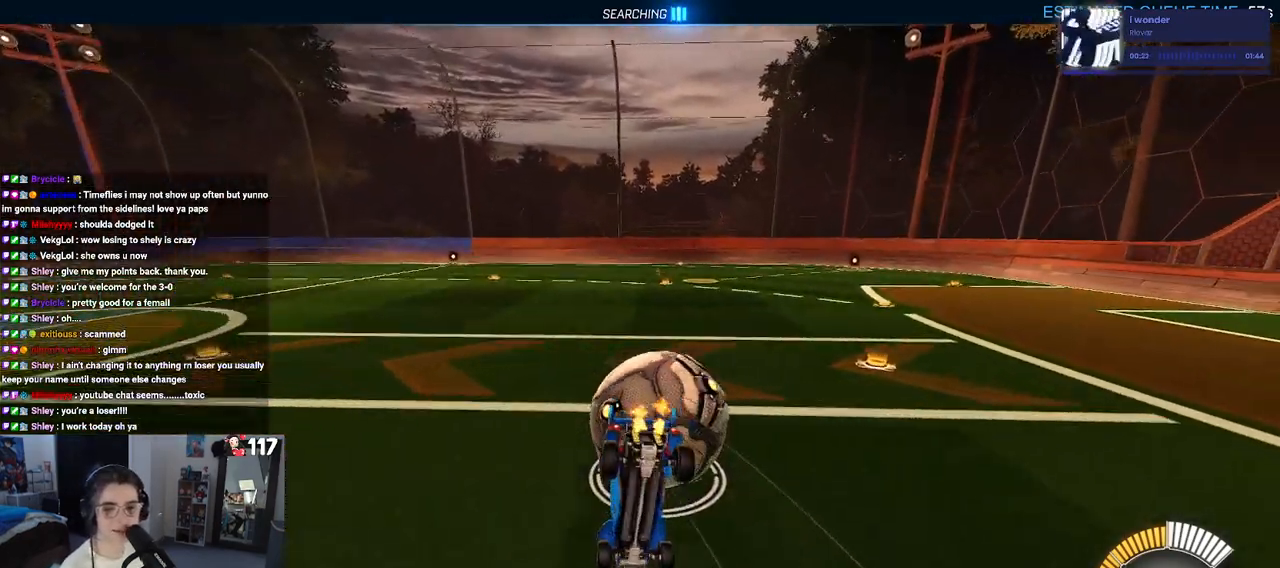
{"buttons": [], "left_stick": "center", "right_stick": "center", "events": []}
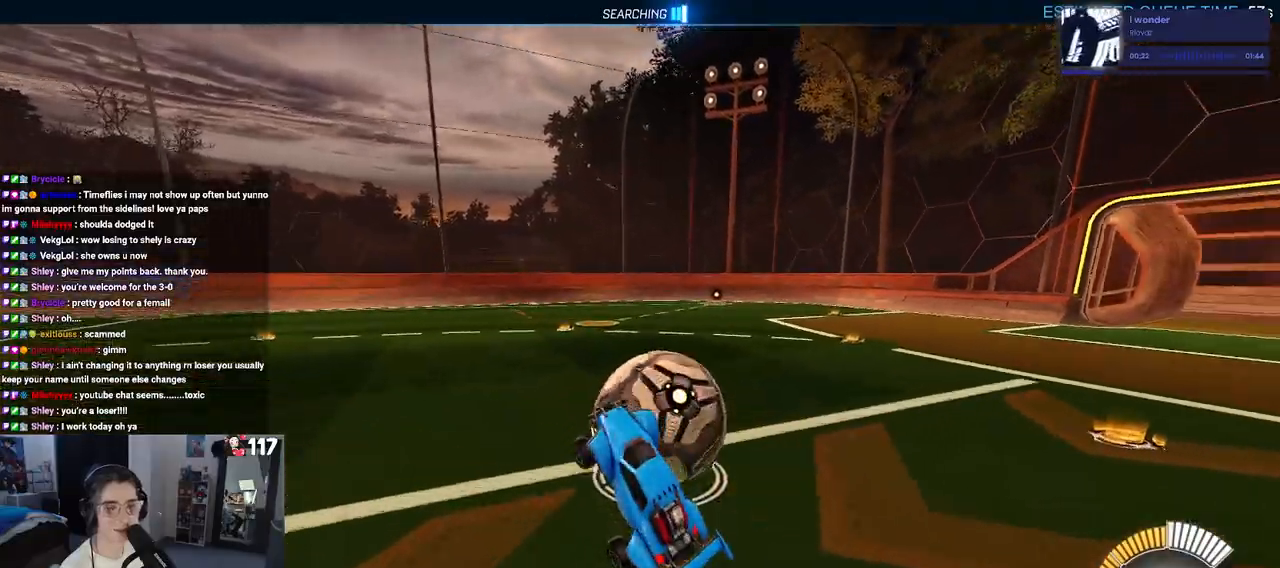
{"buttons": ["L2"], "left_stick": "right", "right_stick": "center", "events": [[400, "left_stick", "right"], [483, "L2", "down"]]}
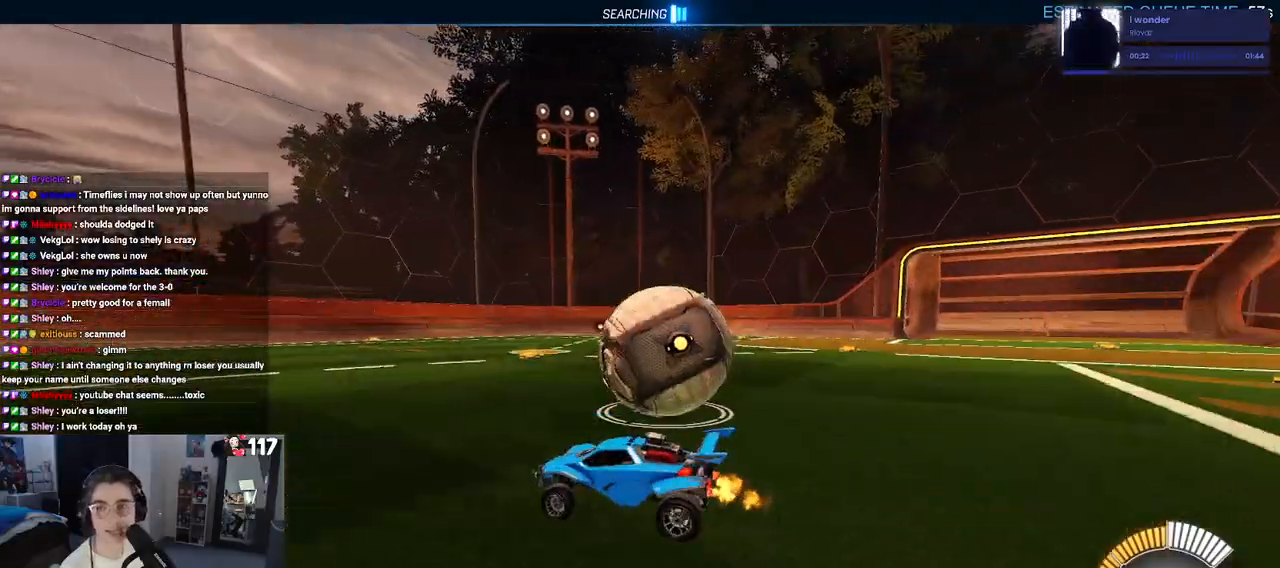
{"buttons": [], "left_stick": "left", "right_stick": "center", "events": [[300, "L2", "up"], [350, "left_stick", "center"], [450, "left_stick", "left"]]}
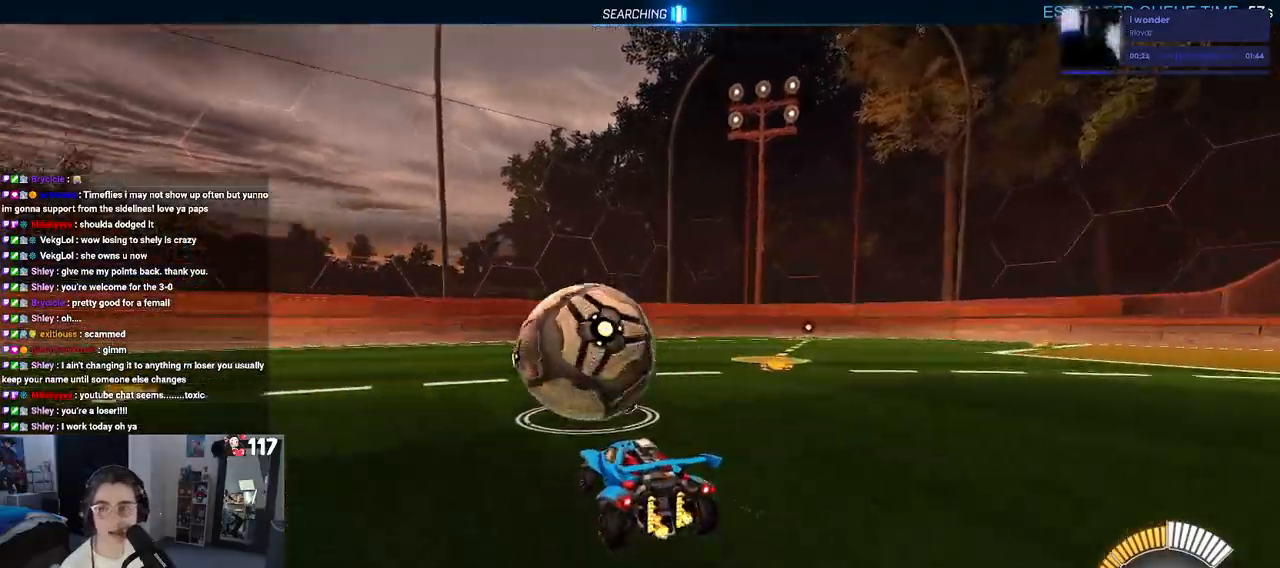
{"buttons": ["R1"], "left_stick": "left", "right_stick": "center", "events": [[200, "left_stick", "center"], [217, "R1", "down"], [500, "left_stick", "left"]]}
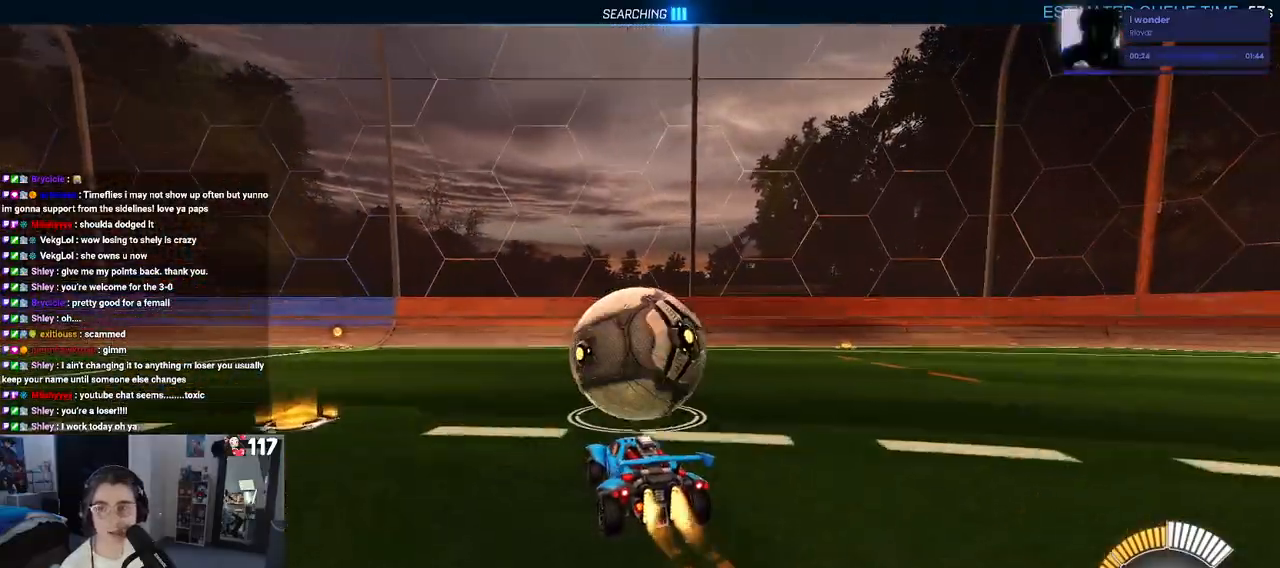
{"buttons": [], "left_stick": "center", "right_stick": "center", "events": [[50, "R1", "up"], [150, "left_stick", "center"], [300, "left_stick", "right"], [500, "left_stick", "center"]]}
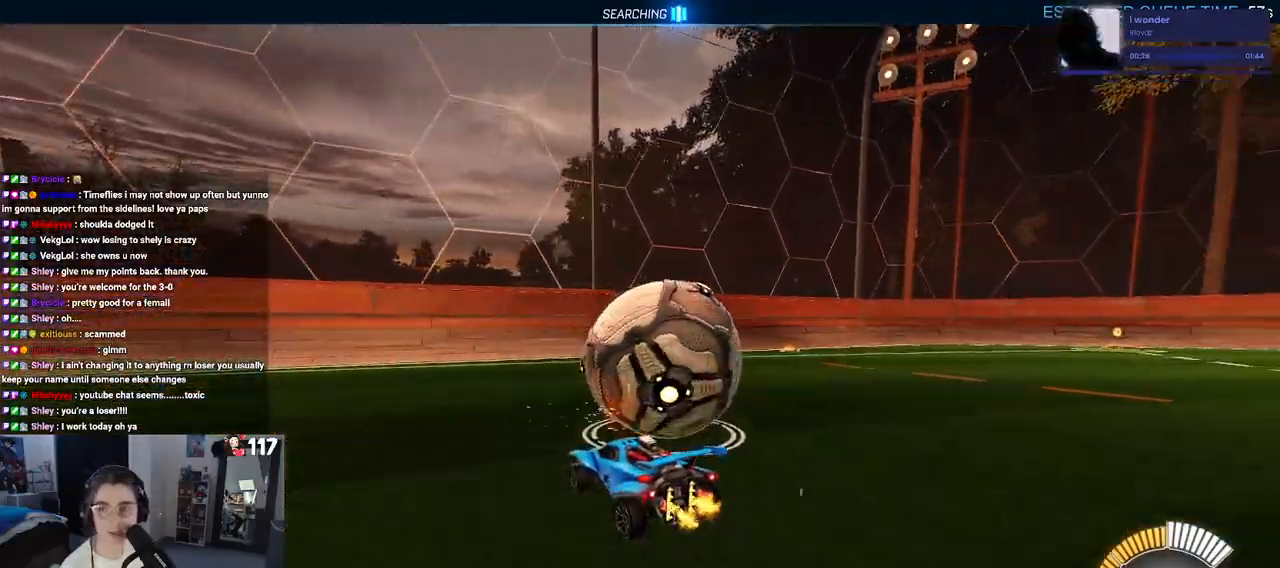
{"buttons": [], "left_stick": "center", "right_stick": "center", "events": [[233, "L2", "down"], [450, "L2", "up"]]}
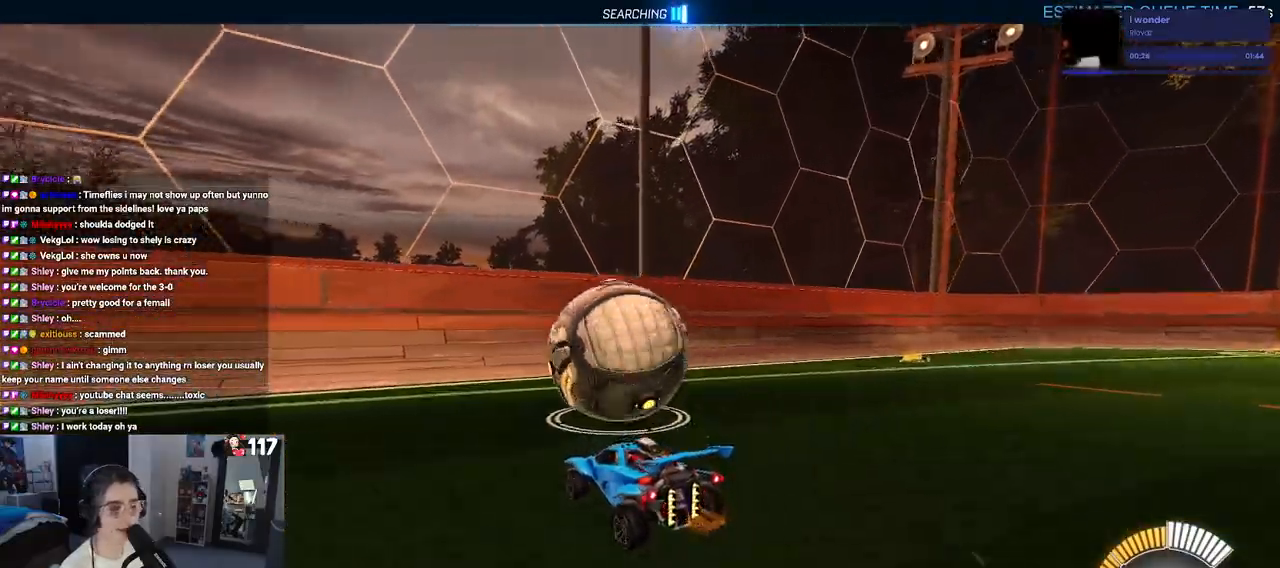
{"buttons": ["R1"], "left_stick": "center", "right_stick": "center", "events": [[33, "left_stick", "right"], [117, "left_stick", "center"], [250, "left_stick", "left"], [283, "R1", "down"], [383, "left_stick", "center"]]}
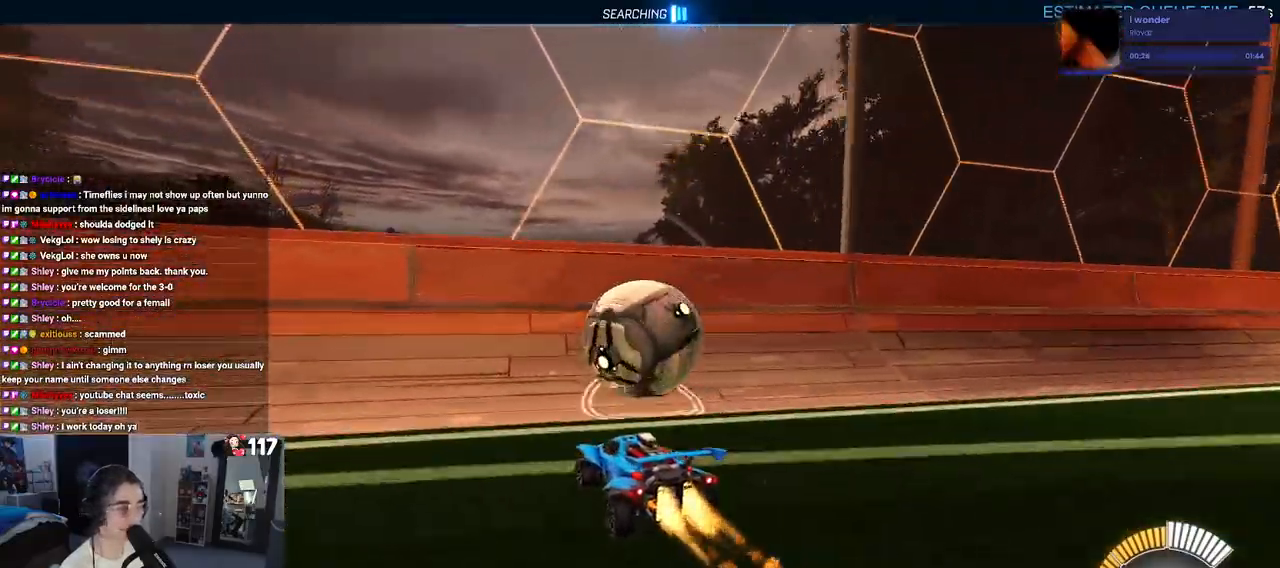
{"buttons": [], "left_stick": "right", "right_stick": "center", "events": [[117, "left_stick", "right"], [183, "R1", "up"], [417, "left_stick", "center"], [500, "left_stick", "right"]]}
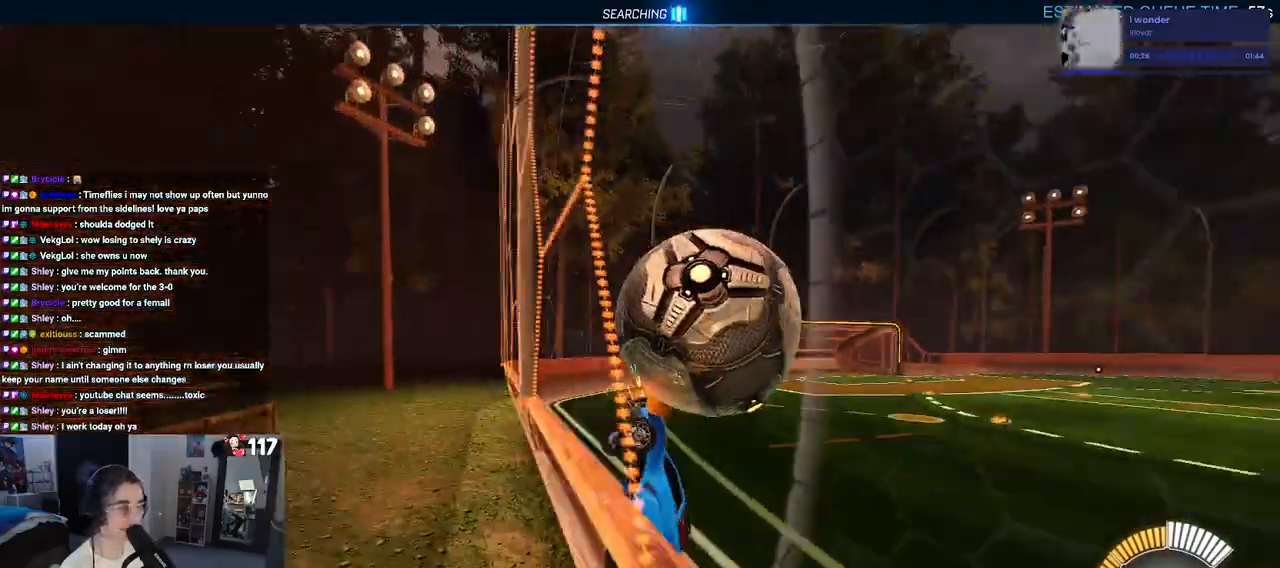
{"buttons": ["L1"], "left_stick": "up-left", "right_stick": "center", "events": [[17, "CROSS", "down"], [33, "L1", "down"], [150, "left_stick", "center"], [183, "CROSS", "up"], [367, "left_stick", "up"], [433, "left_stick", "up-left"]]}
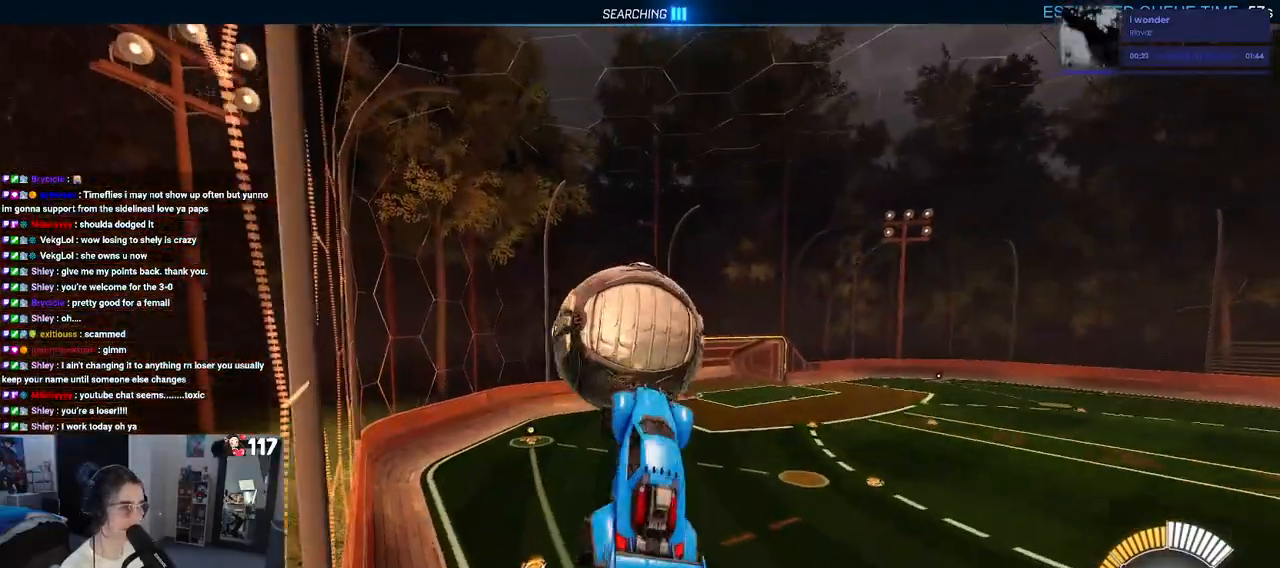
{"buttons": ["R1"], "left_stick": "center", "right_stick": "center", "events": [[117, "L1", "up"], [167, "R1", "down"], [250, "CROSS", "down"], [317, "left_stick", "center"], [350, "R1", "up"], [367, "CROSS", "up"], [367, "left_stick", "down"], [450, "left_stick", "center"], [483, "R1", "down"]]}
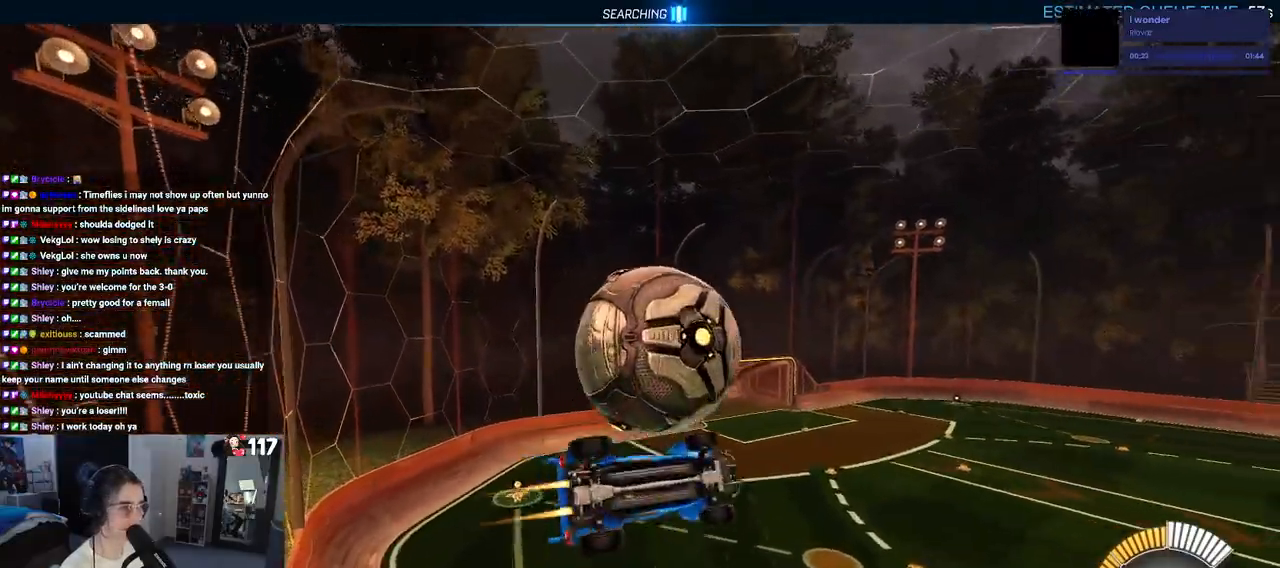
{"buttons": ["L1", "R1"], "left_stick": "down-right", "right_stick": "center", "events": [[150, "left_stick", "down-right"], [317, "L1", "down"]]}
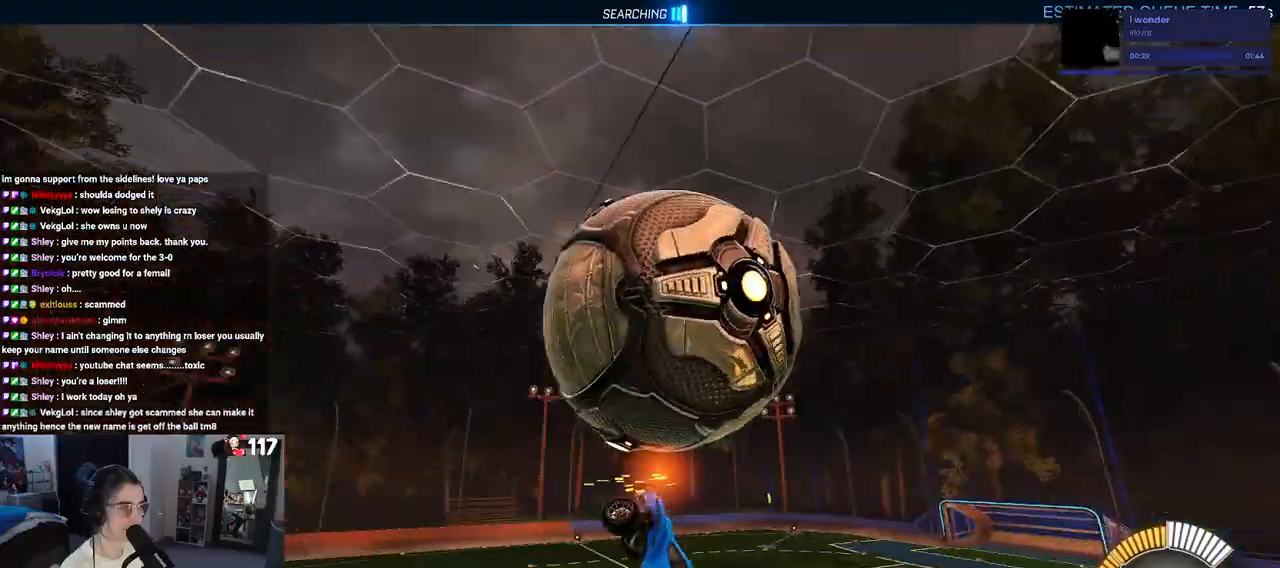
{"buttons": ["L1"], "left_stick": "up", "right_stick": "center", "events": [[67, "R1", "up"], [317, "left_stick", "up-right"], [483, "left_stick", "up"]]}
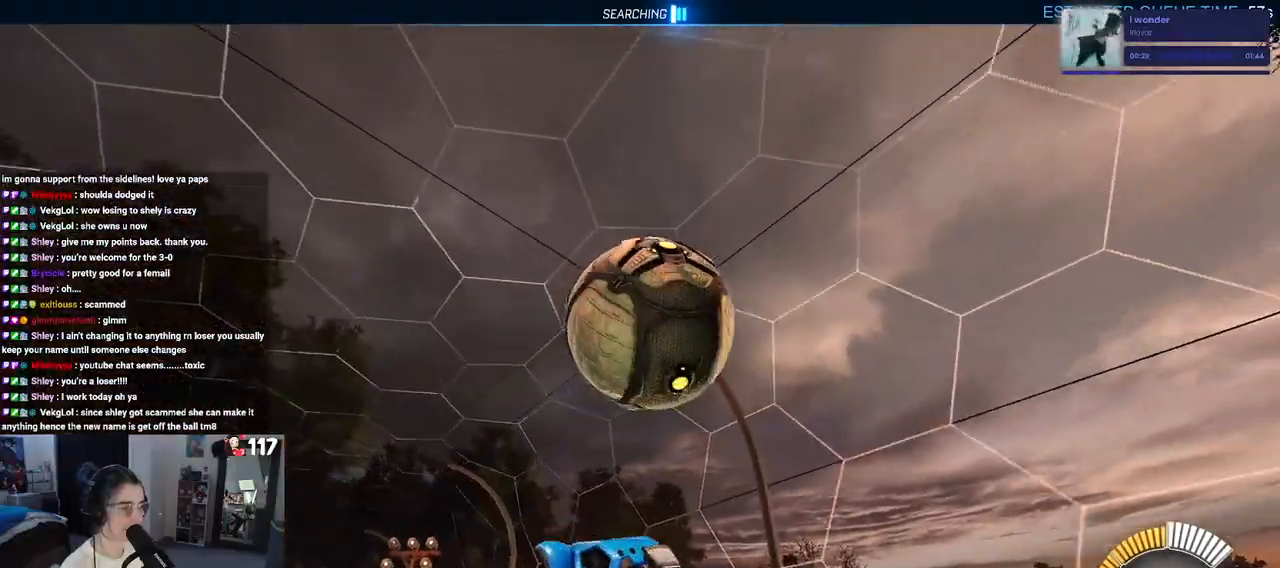
{"buttons": ["L1", "R1"], "left_stick": "right", "right_stick": "center", "events": [[150, "R1", "down"], [233, "left_stick", "right"]]}
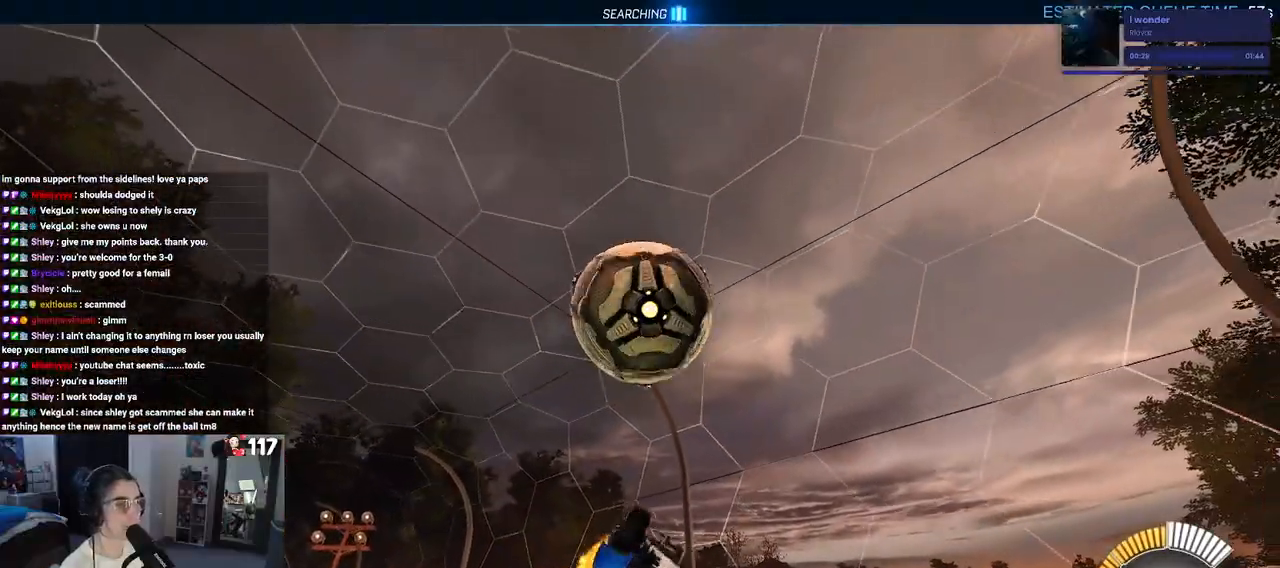
{"buttons": ["L1", "R1"], "left_stick": "left", "right_stick": "center", "events": [[17, "left_stick", "center"], [83, "left_stick", "left"], [233, "left_stick", "center"], [333, "left_stick", "right"], [417, "left_stick", "left"]]}
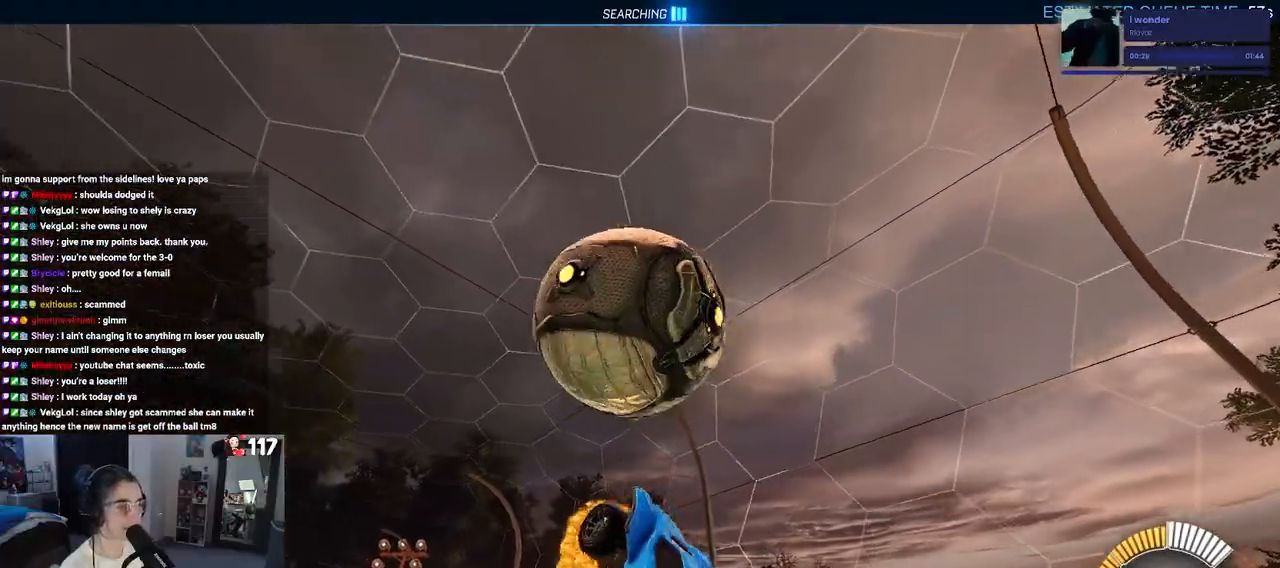
{"buttons": ["SQUARE"], "left_stick": "right", "right_stick": "center", "events": [[250, "L1", "up"], [267, "left_stick", "center"], [283, "SQUARE", "down"], [317, "left_stick", "right"], [450, "R1", "up"]]}
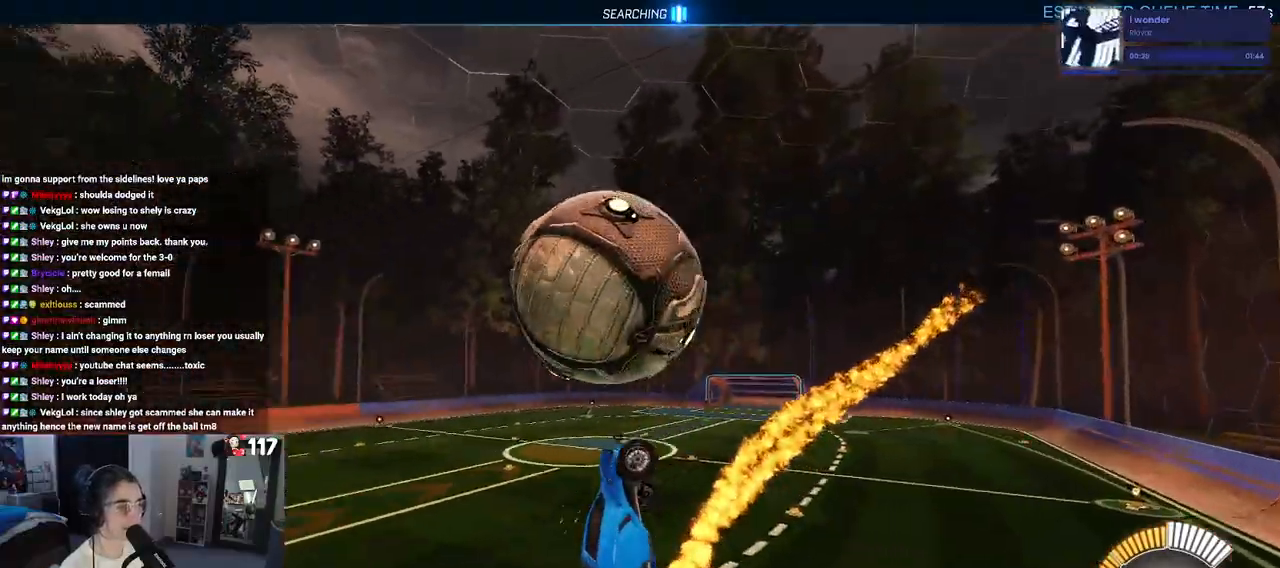
{"buttons": [], "left_stick": "up-left", "right_stick": "center", "events": [[67, "left_stick", "up-right"], [250, "SQUARE", "up"], [267, "left_stick", "center"], [500, "left_stick", "up-left"]]}
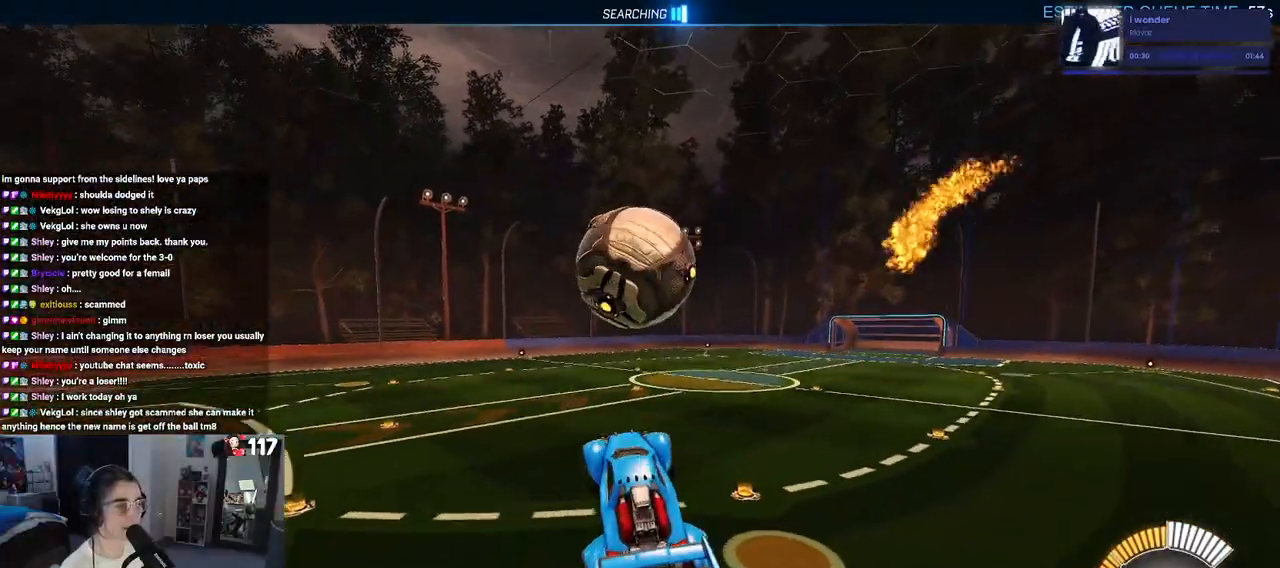
{"buttons": [], "left_stick": "center", "right_stick": "center", "events": [[167, "left_stick", "center"]]}
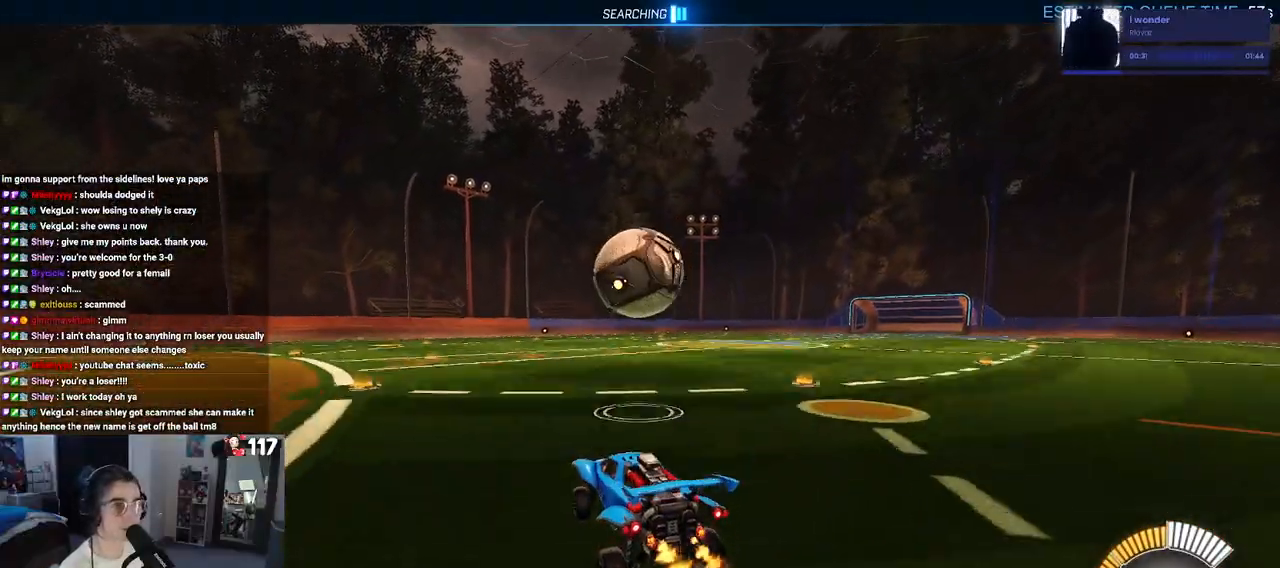
{"buttons": [], "left_stick": "center", "right_stick": "center", "events": [[283, "left_stick", "right"], [433, "left_stick", "center"]]}
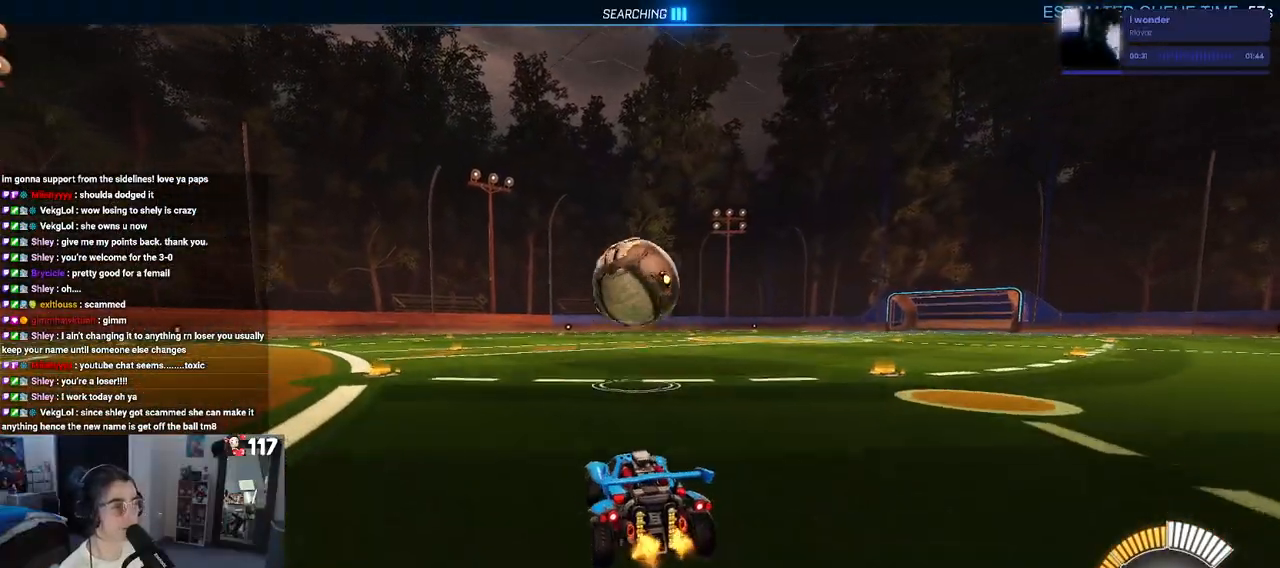
{"buttons": ["CROSS", "R1"], "left_stick": "down", "right_stick": "center", "events": [[317, "R1", "down"], [383, "left_stick", "down"], [400, "CROSS", "down"]]}
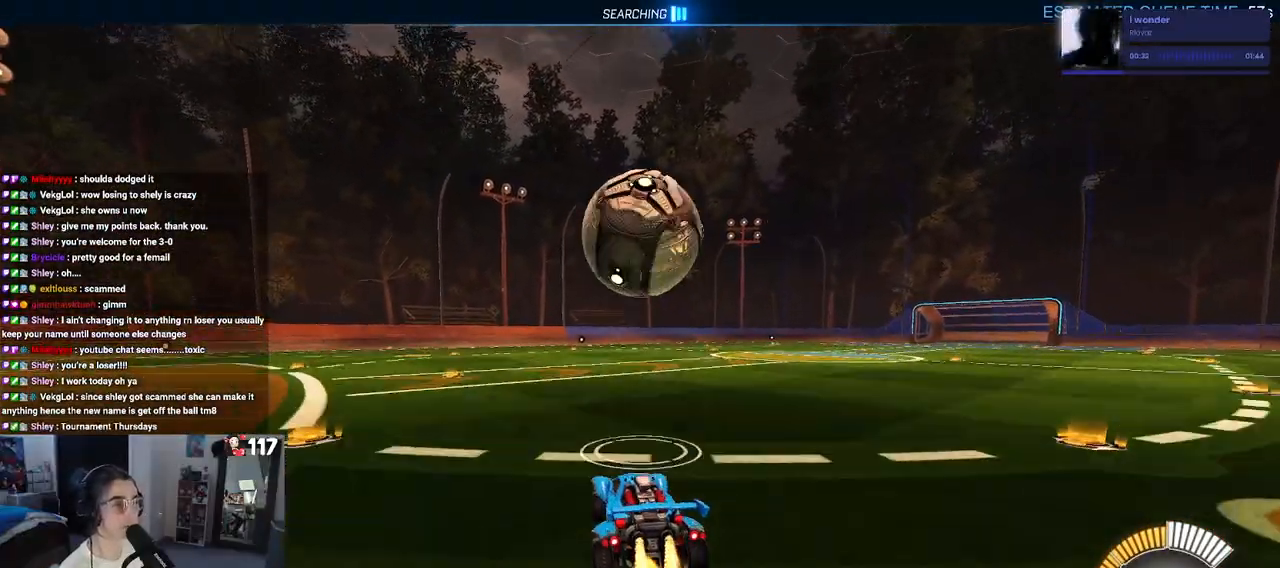
{"buttons": ["L1", "R1"], "left_stick": "left", "right_stick": "center", "events": [[67, "CROSS", "up"], [67, "left_stick", "center"], [117, "CROSS", "down"], [200, "left_stick", "down-right"], [233, "L1", "down"], [300, "CROSS", "up"], [417, "left_stick", "center"], [467, "left_stick", "left"]]}